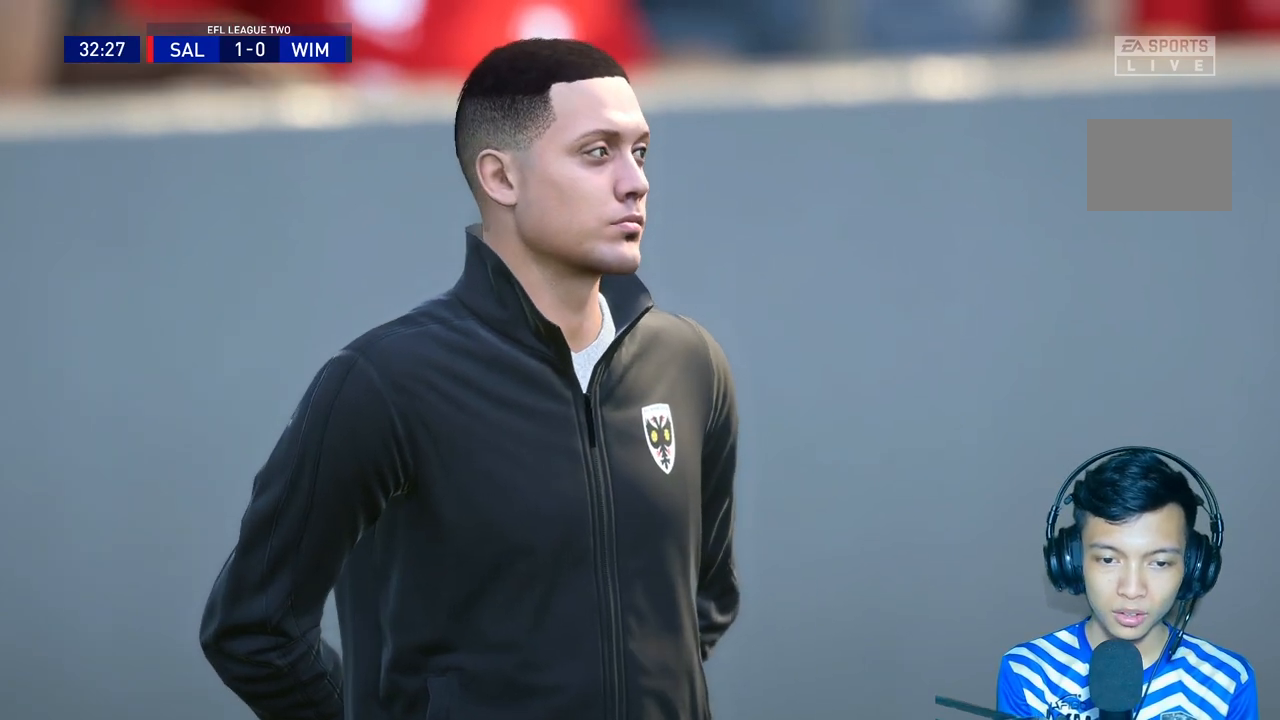
Gameplay with a controller (Xbox layout); each line is a JSON object with the inputs held at the frame after it. "events" lists button and stick changes between this image and that frame as [ms after this image, input, new state], when the widget could be followed in between. Not read: L3.
{"buttons": [], "left_stick": "center", "right_stick": "center", "events": [[33, "A", "up"]]}
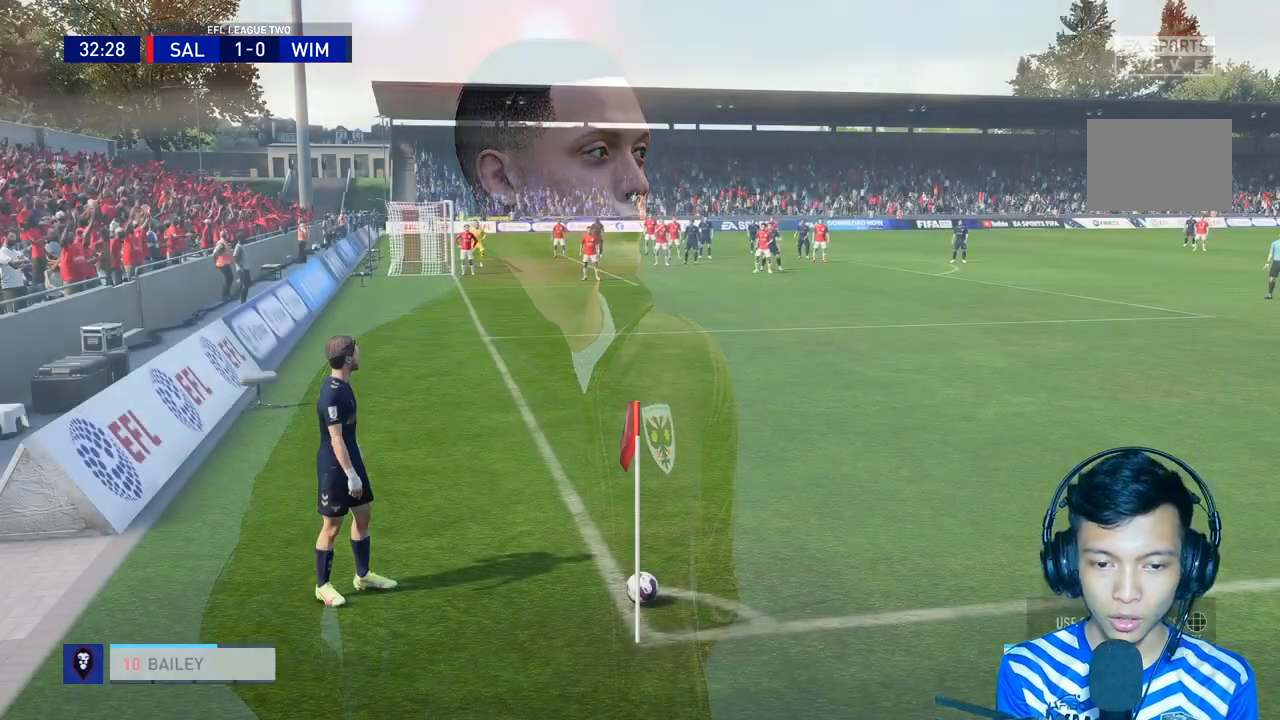
{"buttons": [], "left_stick": "right", "right_stick": "center", "events": [[200, "left_stick", "right"]]}
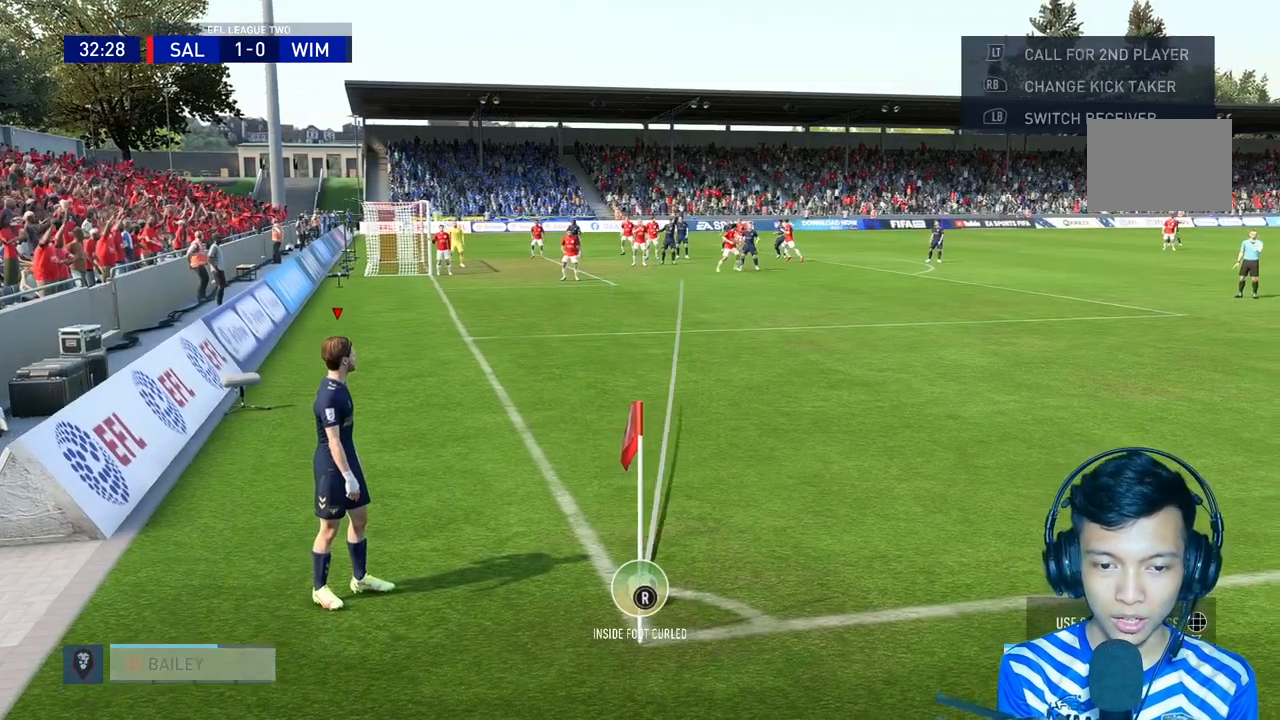
{"buttons": [], "left_stick": "center", "right_stick": "center", "events": [[67, "left_stick", "center"]]}
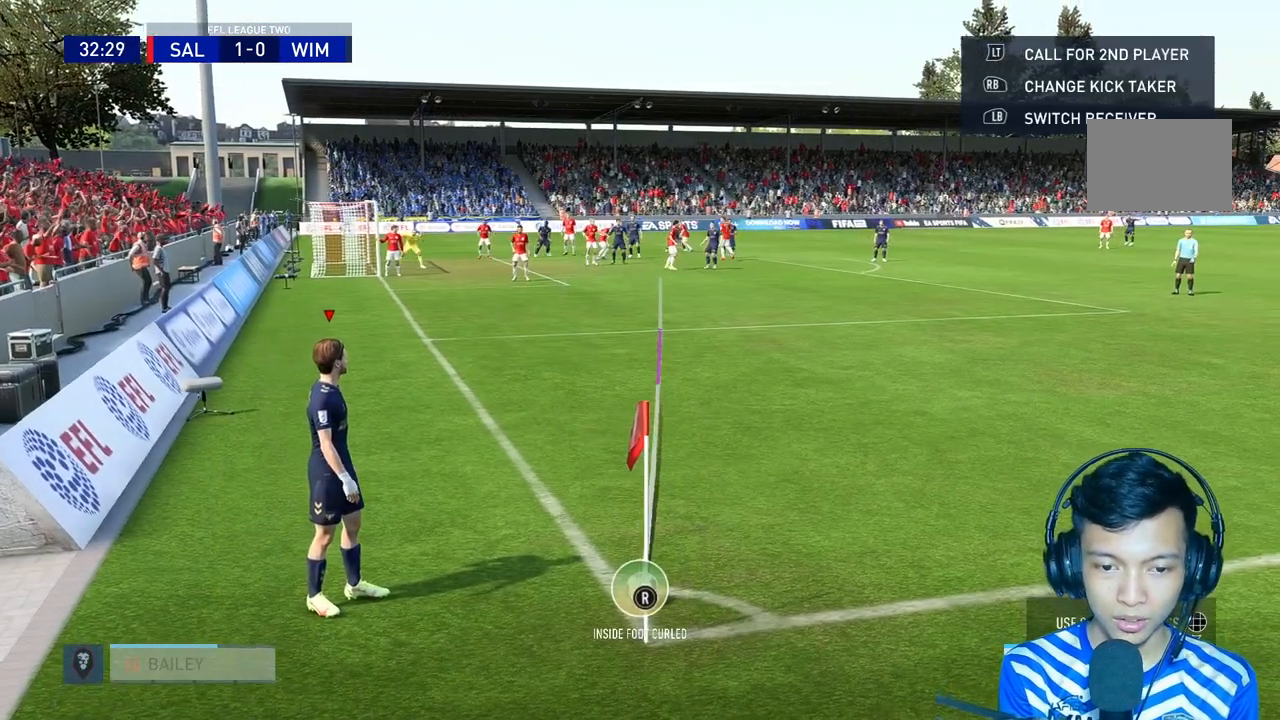
{"buttons": [], "left_stick": "center", "right_stick": "center", "events": []}
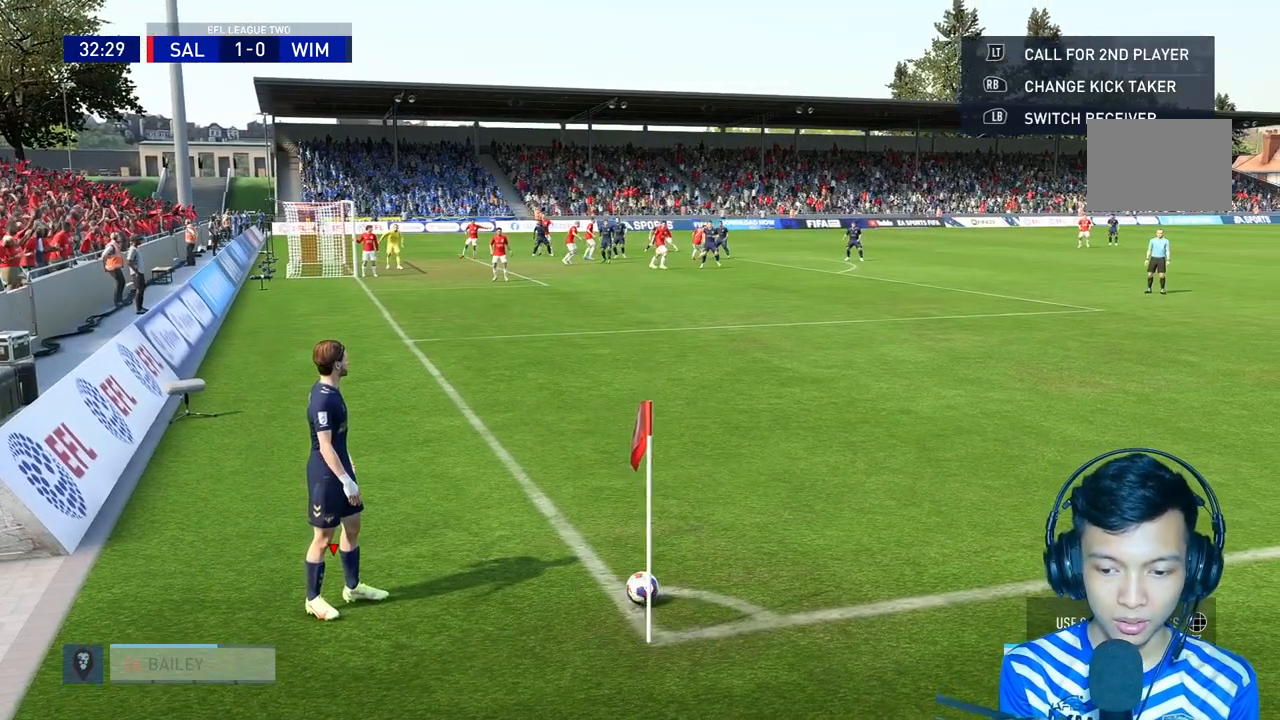
{"buttons": ["R1"], "left_stick": "center", "right_stick": "center", "events": [[500, "R1", "down"]]}
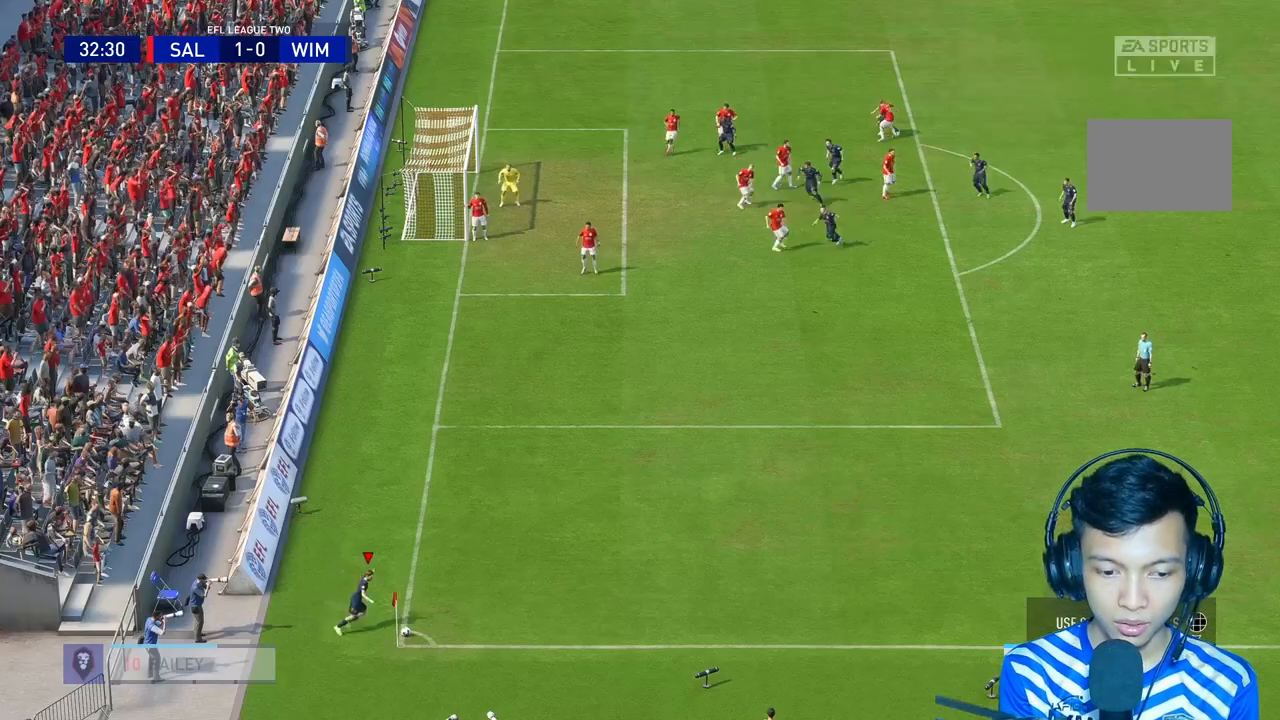
{"buttons": ["L2"], "left_stick": "center", "right_stick": "center", "events": [[367, "L2", "down"], [400, "R1", "up"]]}
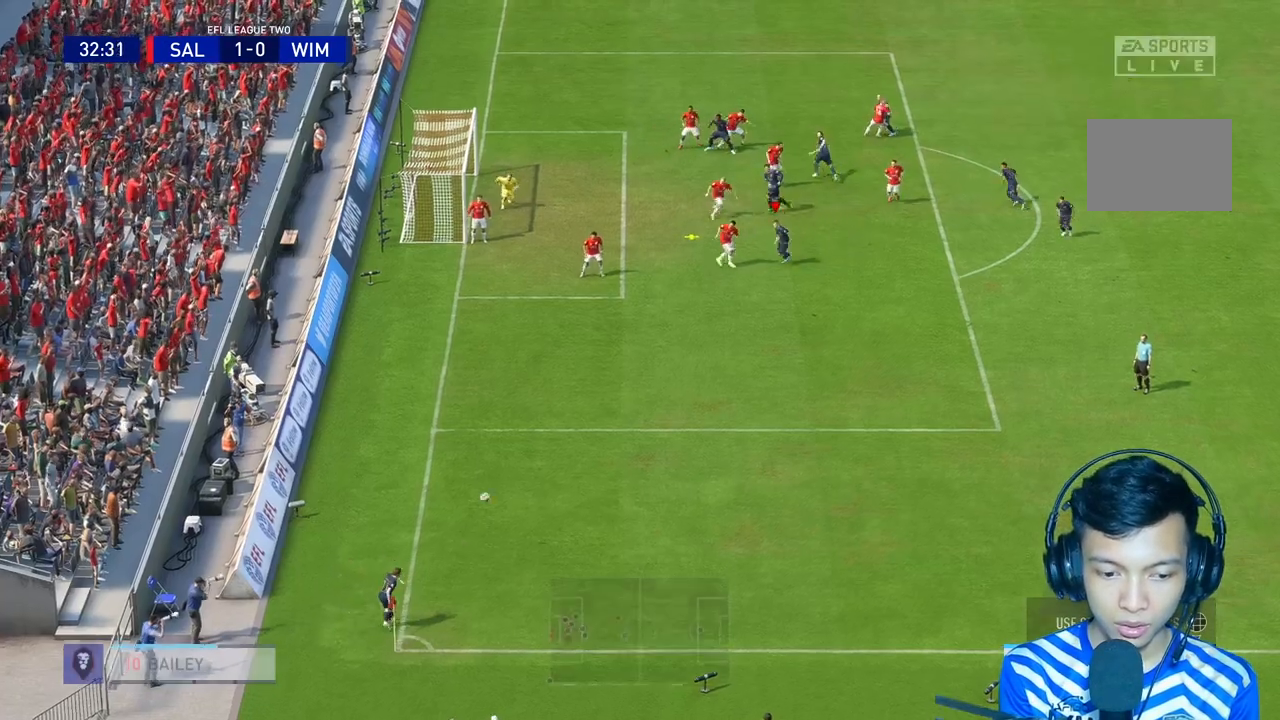
{"buttons": [], "left_stick": "center", "right_stick": "center", "events": [[300, "L2", "up"]]}
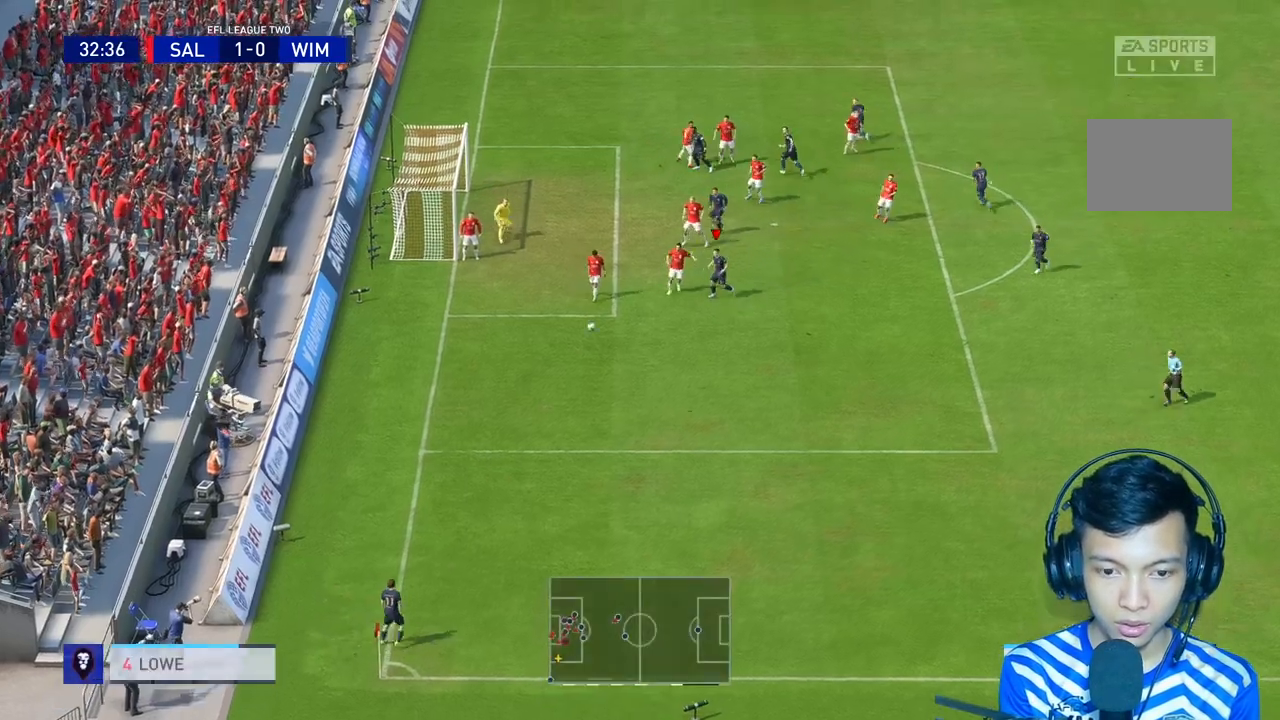
{"buttons": [], "left_stick": "up", "right_stick": "center", "events": [[100, "R1", "down"], [100, "left_stick", "up"], [200, "R1", "up"]]}
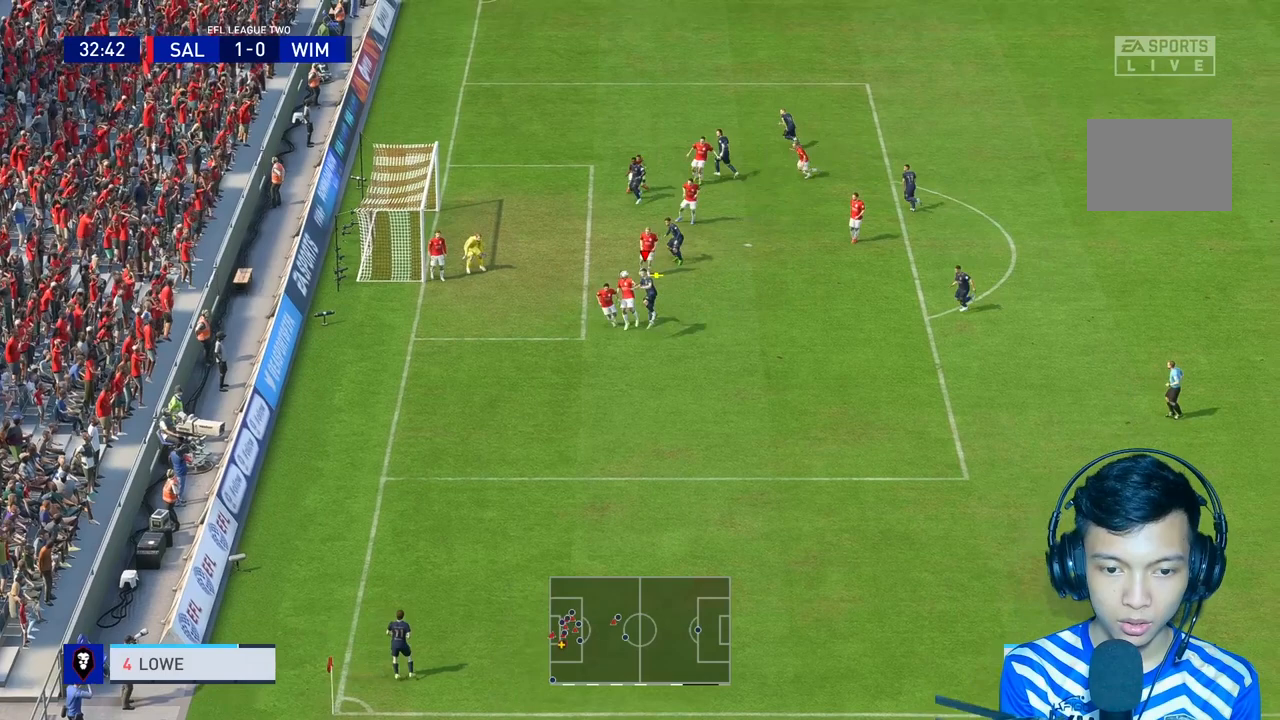
{"buttons": [], "left_stick": "up", "right_stick": "center", "events": []}
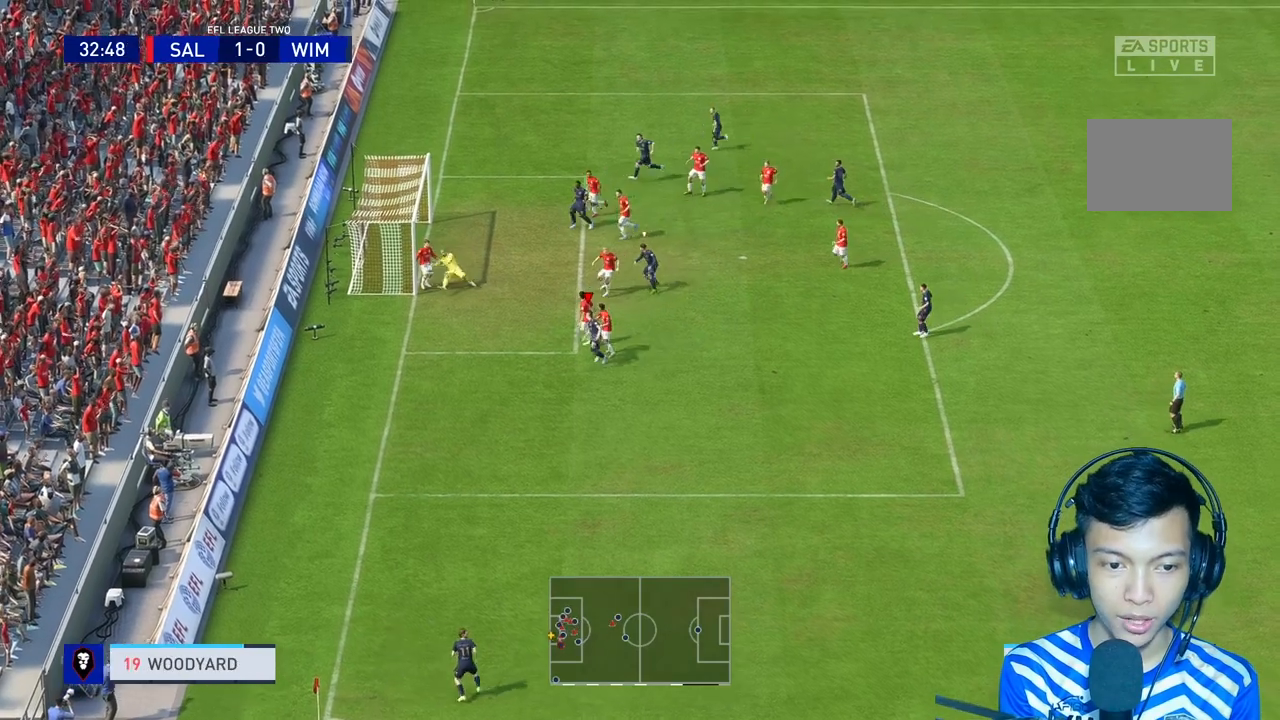
{"buttons": [], "left_stick": "center", "right_stick": "center", "events": [[133, "L1", "down"], [233, "L1", "up"], [267, "left_stick", "center"]]}
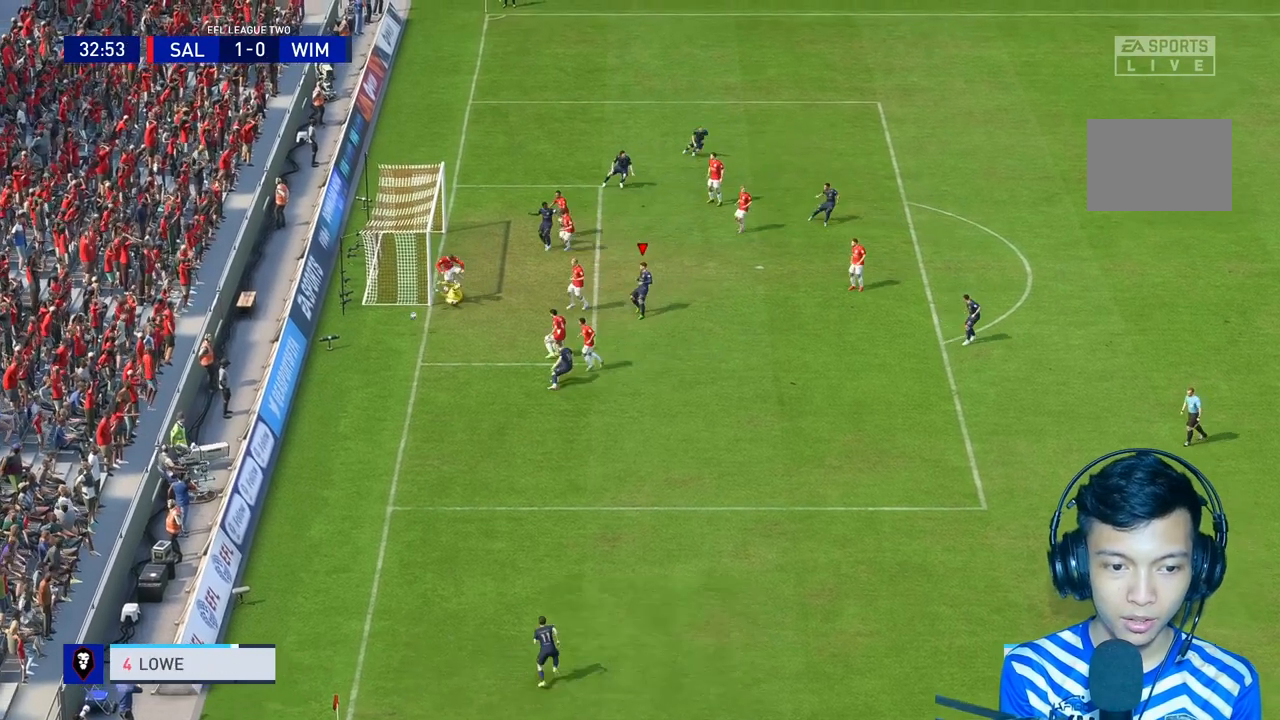
{"buttons": [], "left_stick": "center", "right_stick": "center", "events": []}
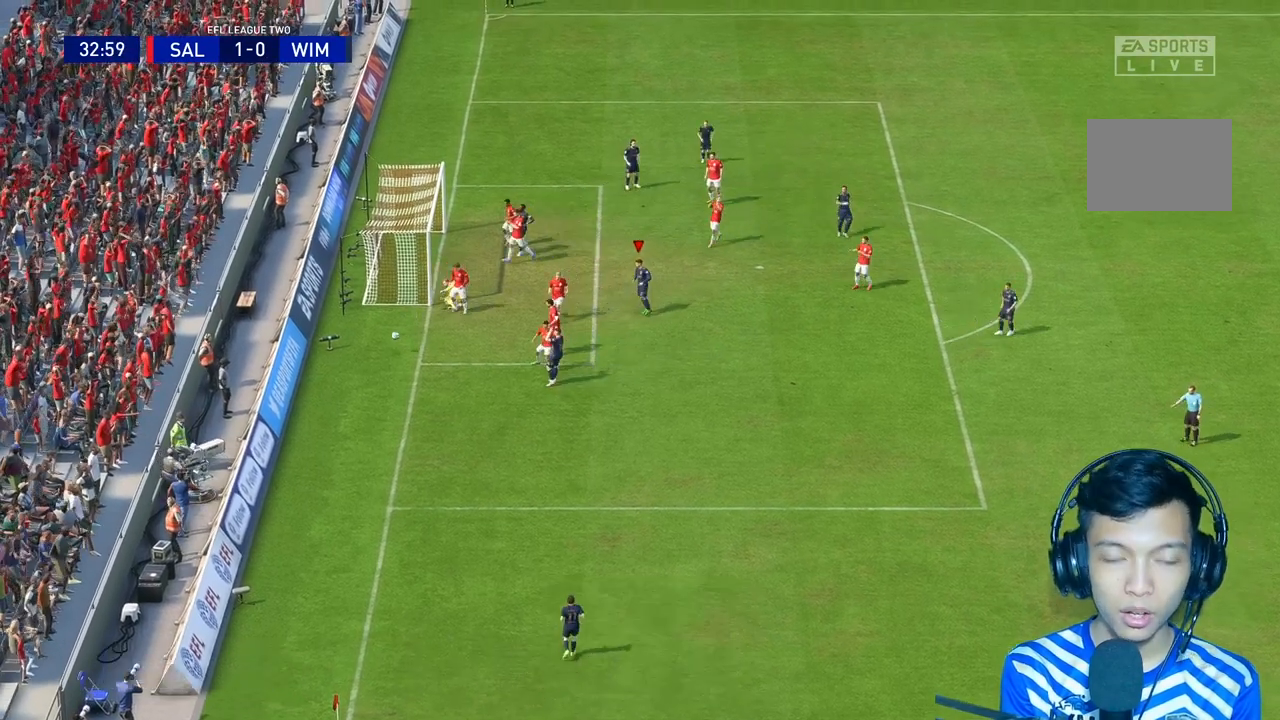
{"buttons": [], "left_stick": "center", "right_stick": "center", "events": []}
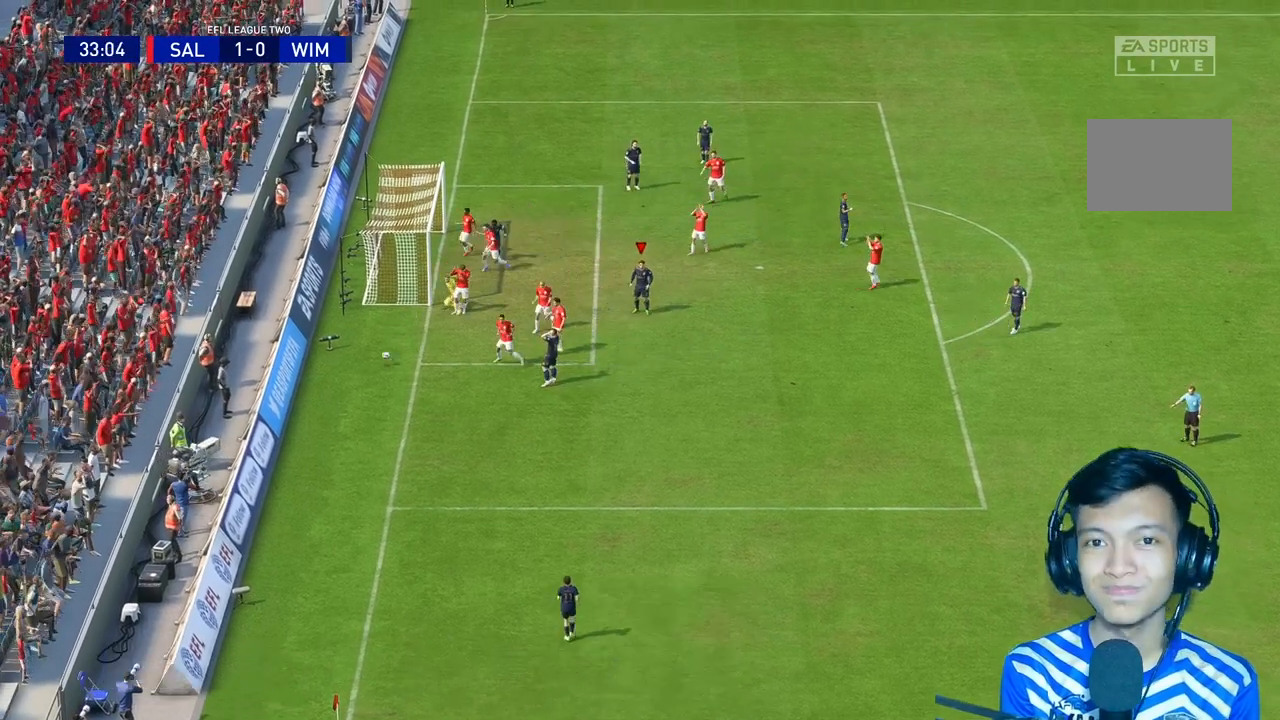
{"buttons": [], "left_stick": "center", "right_stick": "center", "events": []}
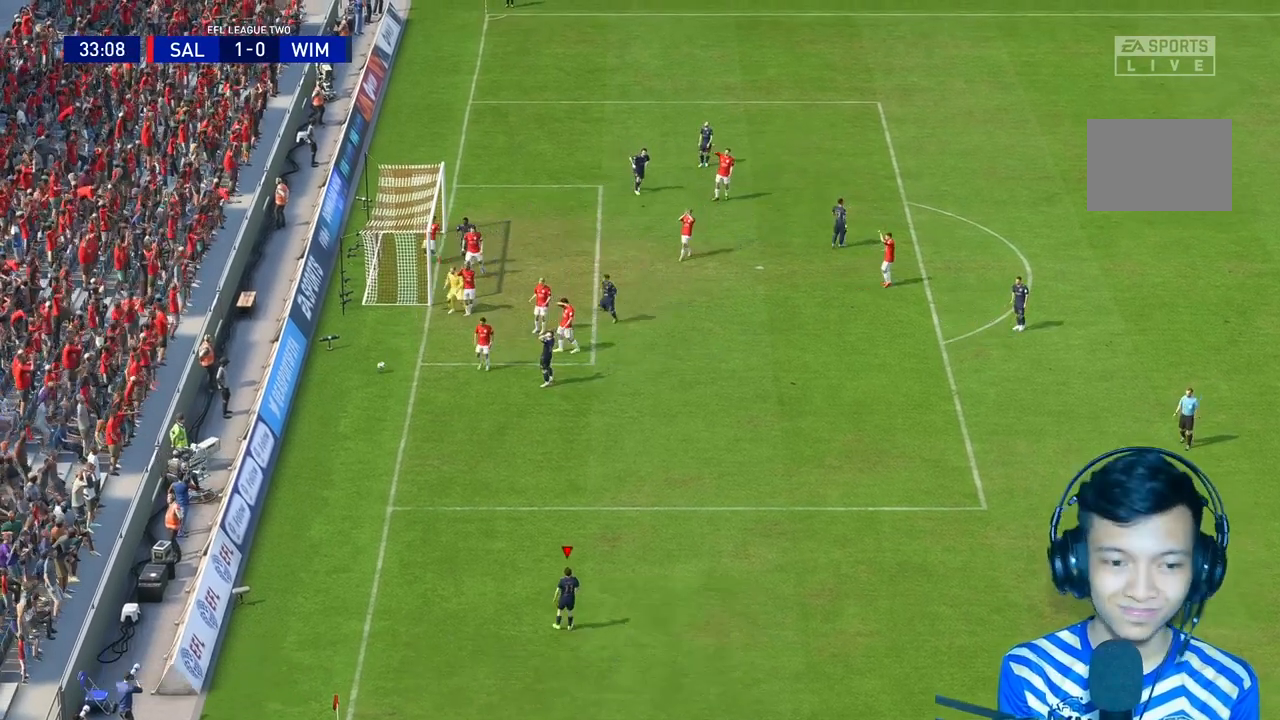
{"buttons": [], "left_stick": "center", "right_stick": "center", "events": []}